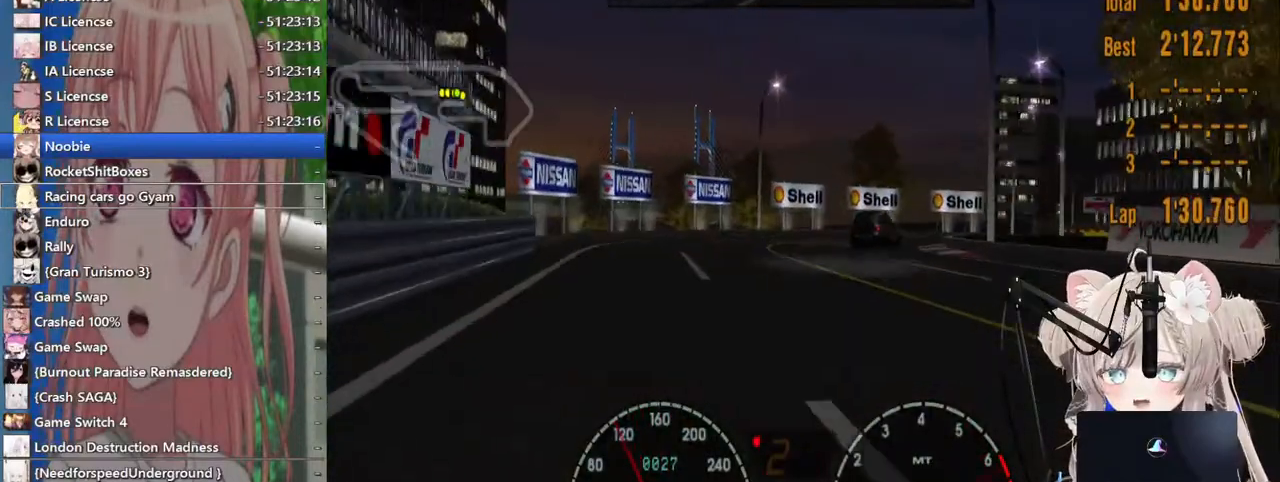
Gameplay with a controller (PlayStation layout); each line is a JSON object with the inputs held at the frame after it. "events" lists button and stick changes between this image and that frame as [ms after this image, input, new state], when the widget could be followed in between. Not read: L1 R1.
{"buttons": [], "left_stick": "up-right", "right_stick": "center", "events": [[183, "L2", "up"], [217, "left_stick", "center"], [317, "left_stick", "up-right"]]}
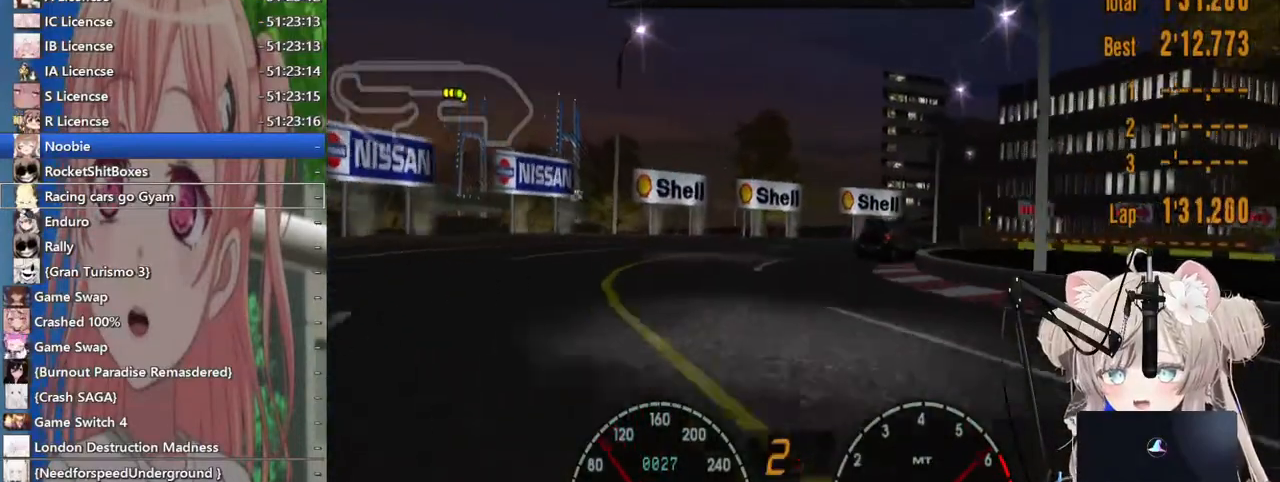
{"buttons": ["L2"], "left_stick": "up-right", "right_stick": "center"}
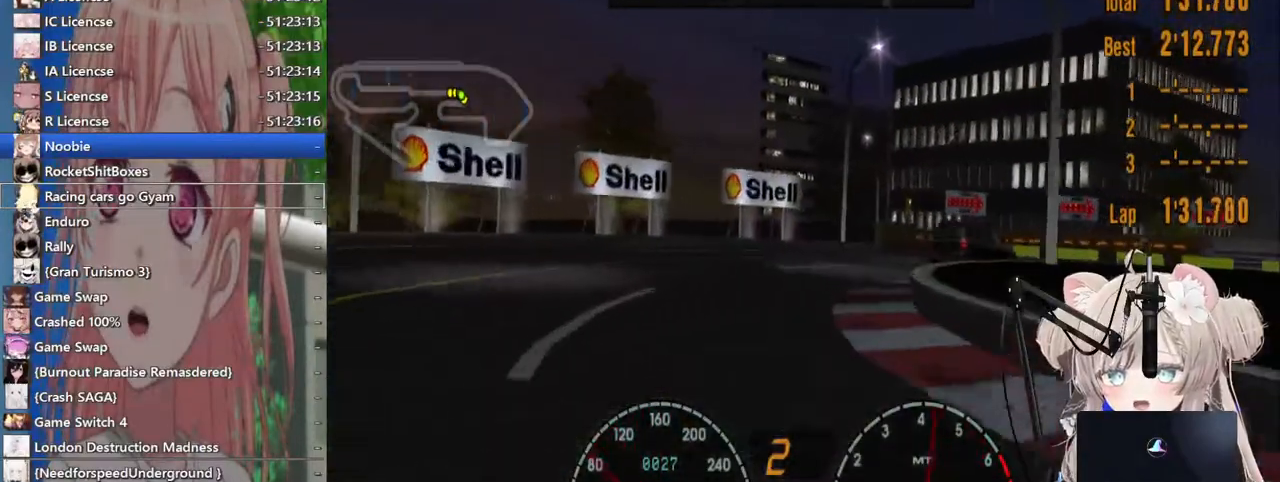
{"buttons": [], "left_stick": "up-right", "right_stick": "center", "events": [[33, "SQUARE", "down"], [83, "L2", "up"], [183, "SQUARE", "up"]]}
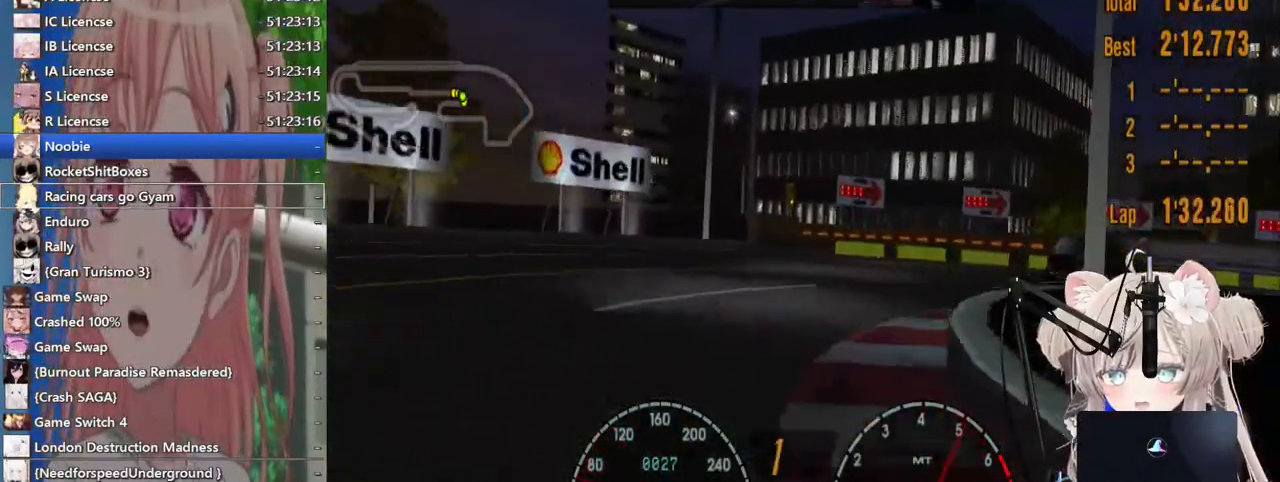
{"buttons": [], "left_stick": "up-right", "right_stick": "center", "events": []}
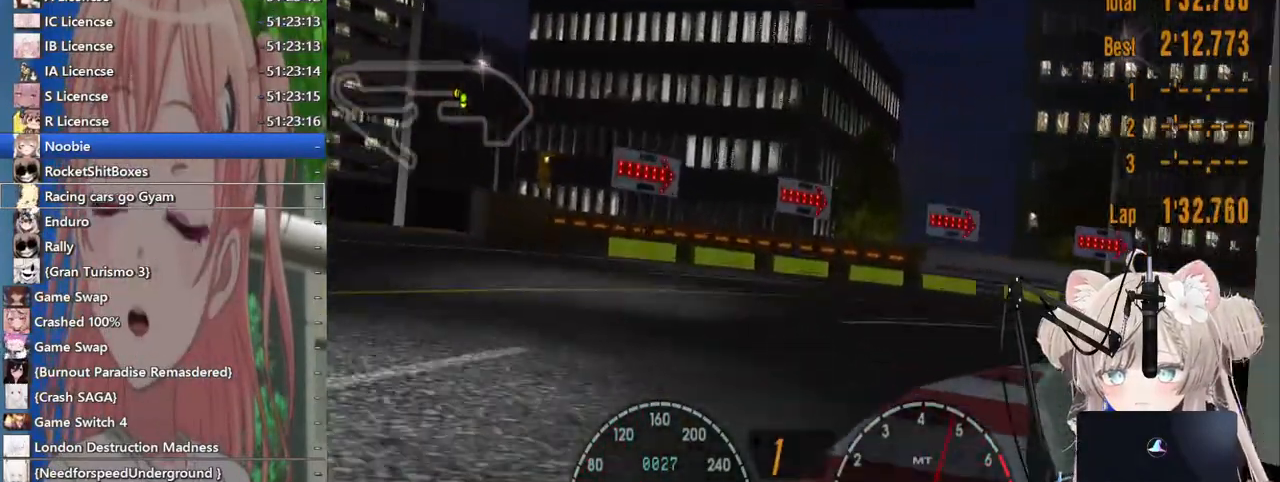
{"buttons": ["R2"], "left_stick": "right", "right_stick": "center", "events": [[50, "left_stick", "right"], [167, "R2", "down"]]}
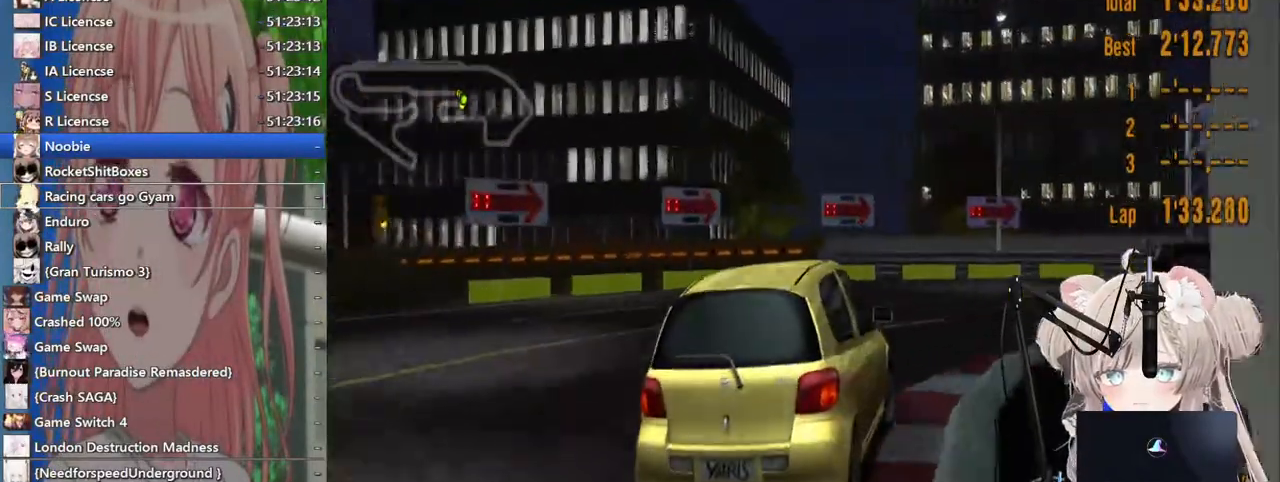
{"buttons": ["R2"], "left_stick": "right", "right_stick": "center", "events": []}
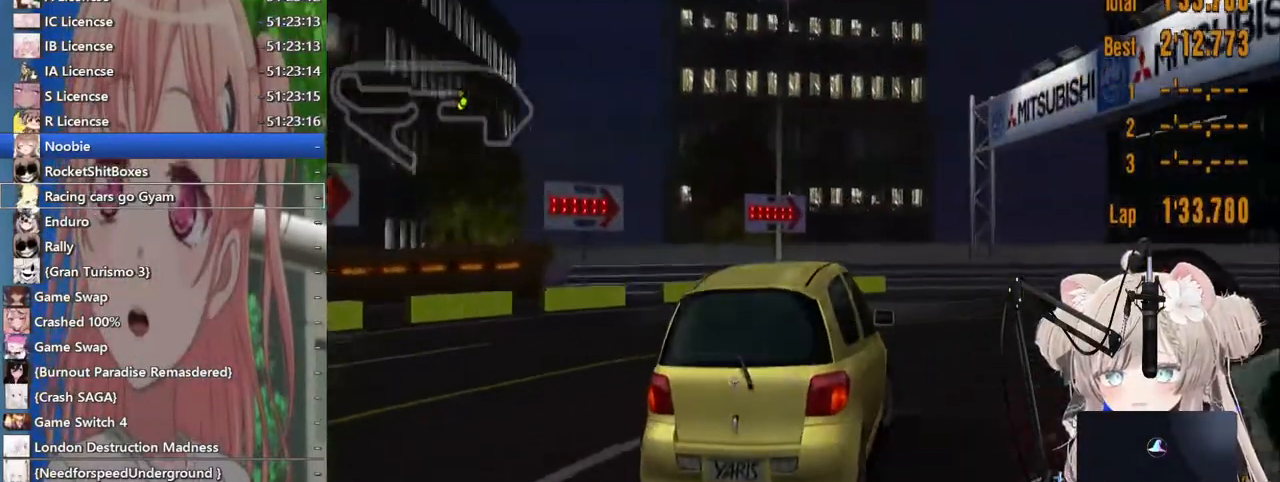
{"buttons": [], "left_stick": "right", "right_stick": "center", "events": [[283, "CROSS", "down"], [367, "R2", "up"], [383, "CROSS", "up"]]}
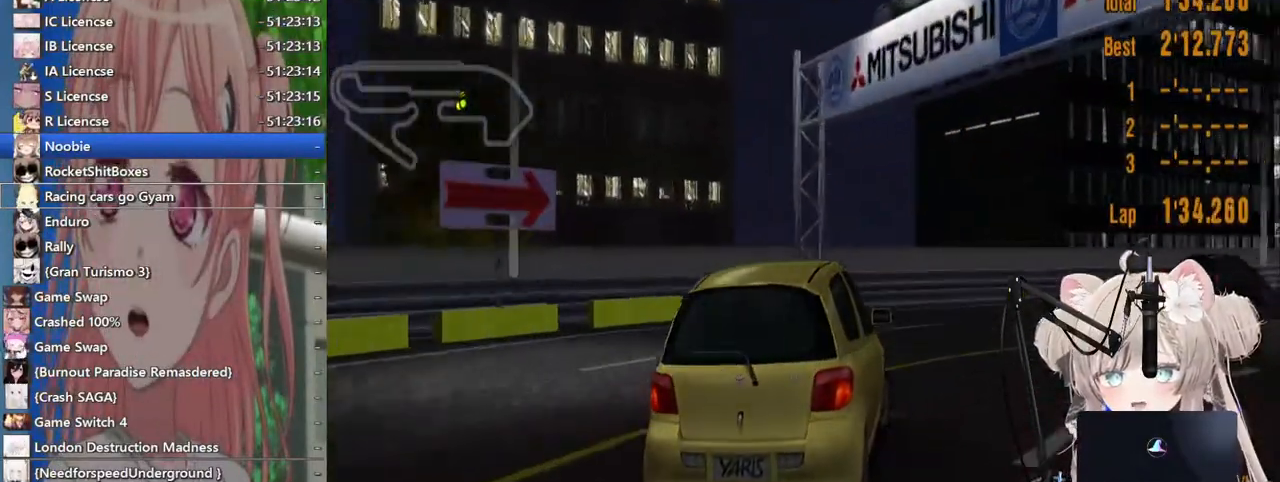
{"buttons": ["R2"], "left_stick": "right", "right_stick": "center"}
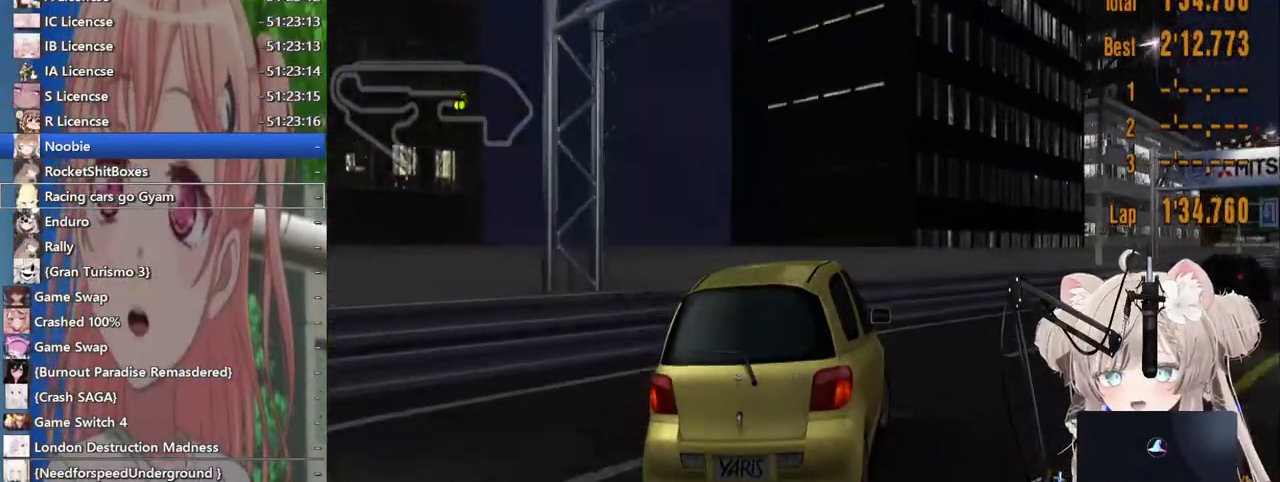
{"buttons": ["R2"], "left_stick": "right", "right_stick": "center", "events": []}
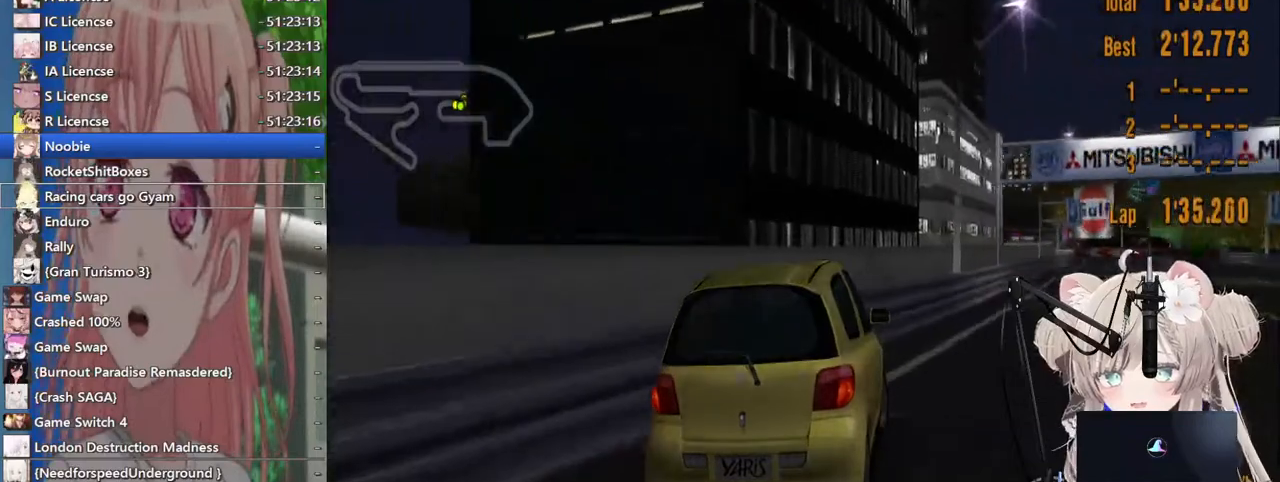
{"buttons": ["R2"], "left_stick": "center", "right_stick": "center", "events": [[100, "left_stick", "center"]]}
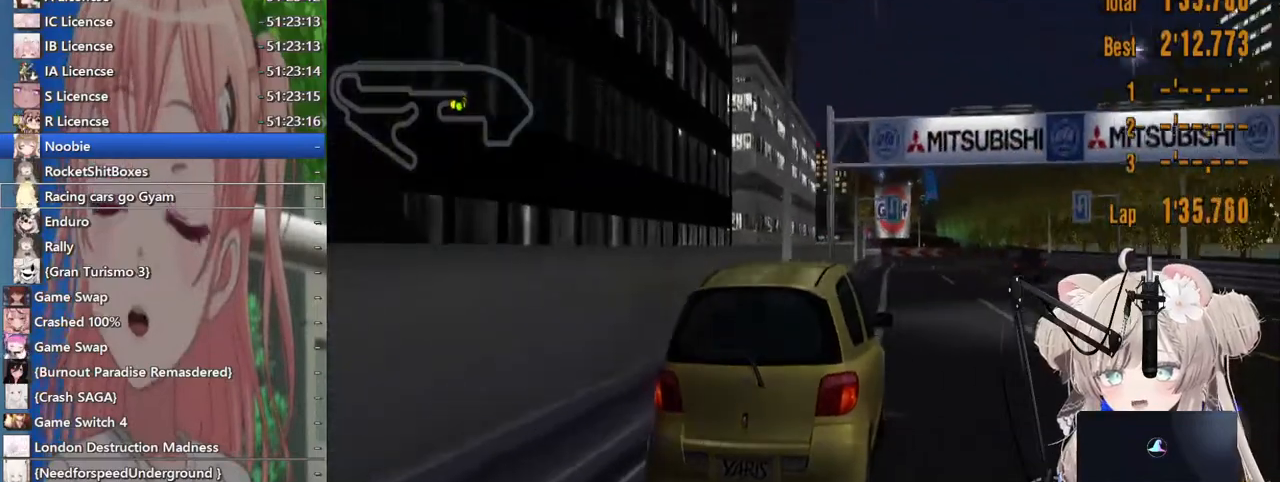
{"buttons": ["R2"], "left_stick": "center", "right_stick": "center", "events": [[183, "left_stick", "up-right"], [300, "left_stick", "center"]]}
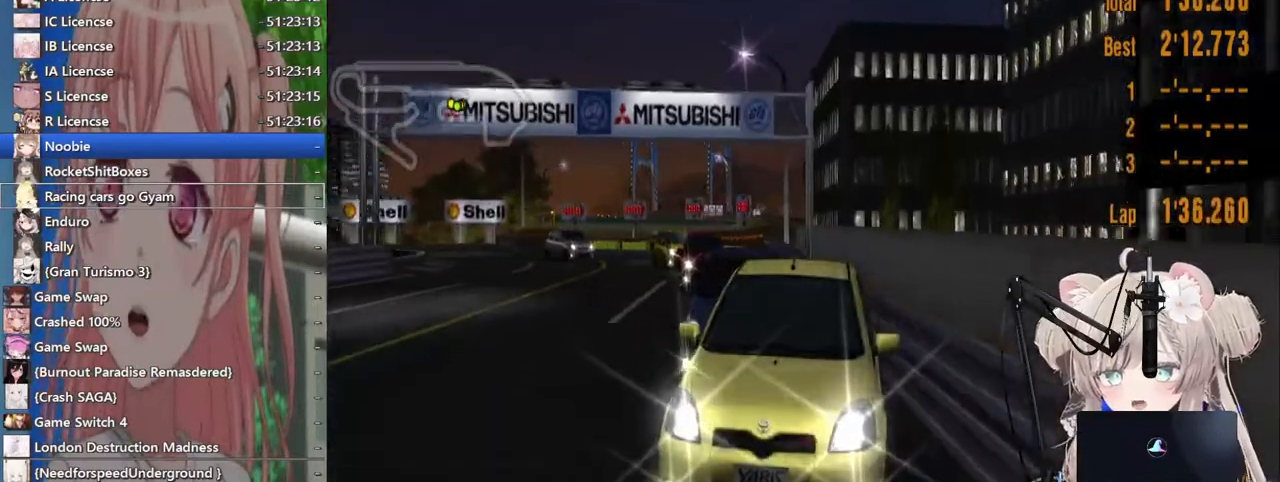
{"buttons": ["R2"], "left_stick": "center", "right_stick": "center", "events": [[167, "left_stick", "down-left"], [333, "left_stick", "center"]]}
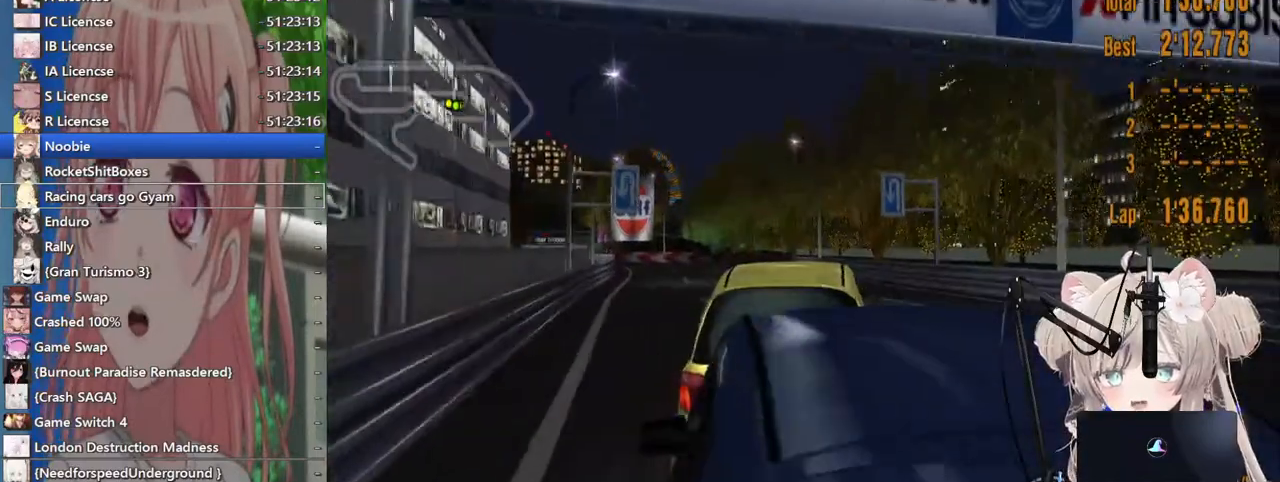
{"buttons": ["R2"], "left_stick": "left", "right_stick": "center", "events": [[317, "left_stick", "left"]]}
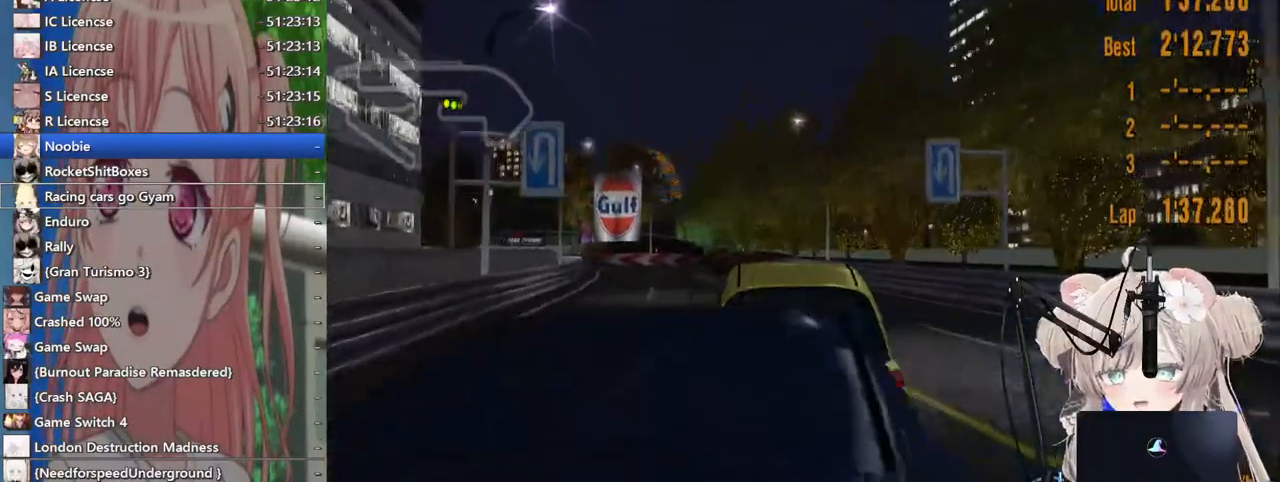
{"buttons": ["R2"], "left_stick": "left", "right_stick": "center", "events": []}
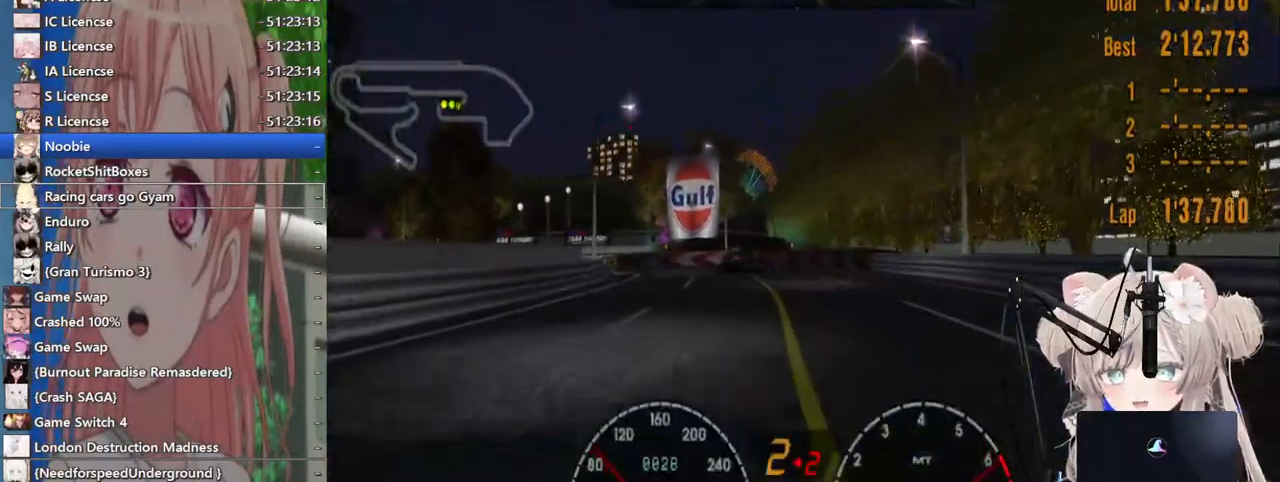
{"buttons": ["R2"], "left_stick": "left", "right_stick": "center", "events": []}